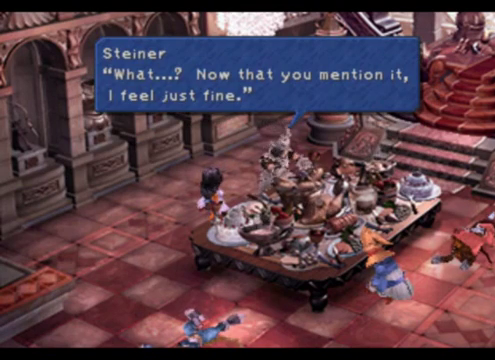
Gameplay with a controller (PlayStation layout); each line is a JSON object with the inputs held at the frame after it. "events" lists button and stick changes between this image and that frame as [ms after this image, input, new state], when the widget could be followed in between. Not read: L1 L3 R1 R3 right_stick.
{"buttons": [], "left_stick": "center", "events": []}
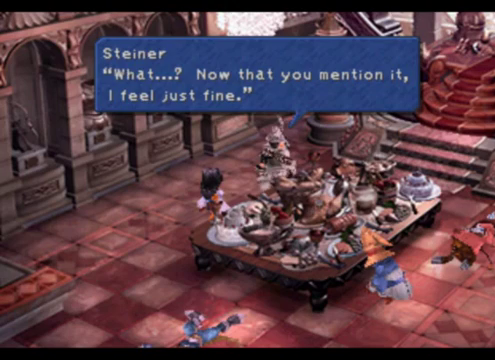
{"buttons": ["CROSS"], "left_stick": "center", "events": [[480, "CROSS", "down"]]}
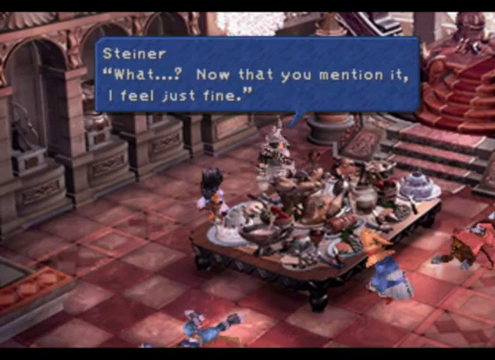
{"buttons": [], "left_stick": "center", "events": [[160, "CROSS", "up"]]}
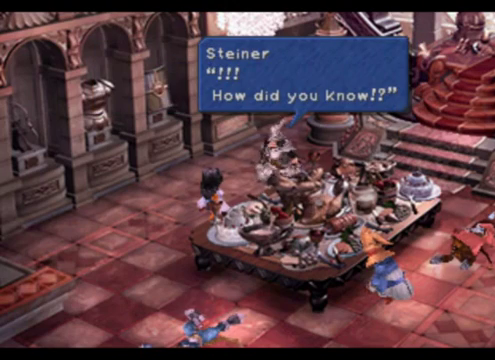
{"buttons": [], "left_stick": "center", "events": []}
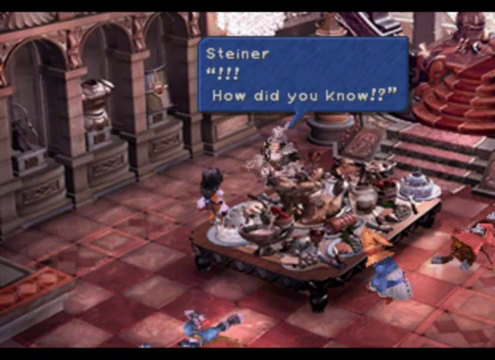
{"buttons": ["CROSS"], "left_stick": "center", "events": [[400, "CROSS", "down"]]}
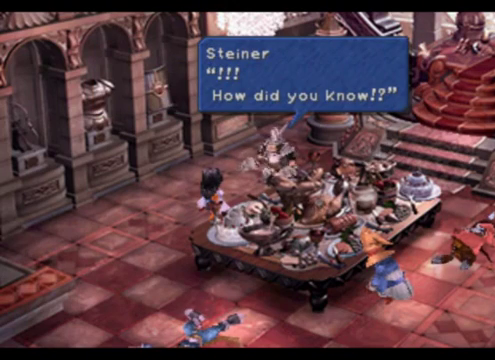
{"buttons": [], "left_stick": "center", "events": [[80, "CROSS", "up"]]}
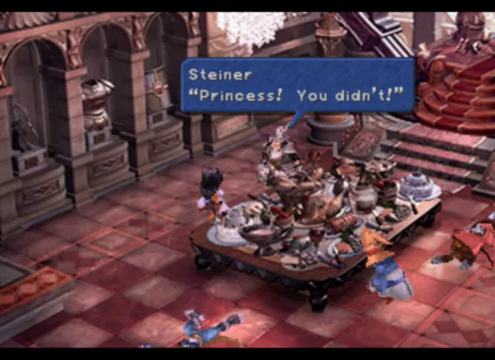
{"buttons": ["CROSS"], "left_stick": "center", "events": [[440, "CROSS", "down"]]}
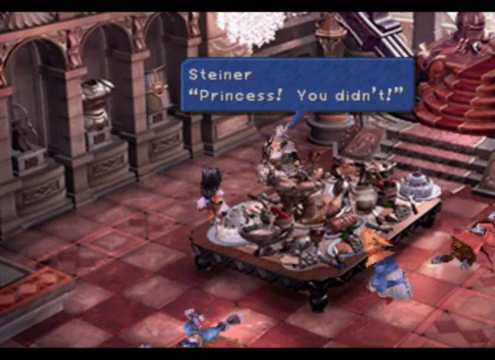
{"buttons": [], "left_stick": "center", "events": [[160, "CROSS", "up"]]}
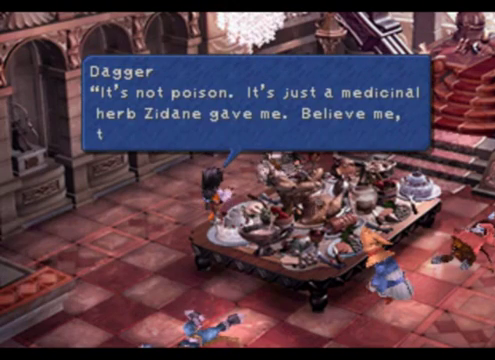
{"buttons": [], "left_stick": "center", "events": []}
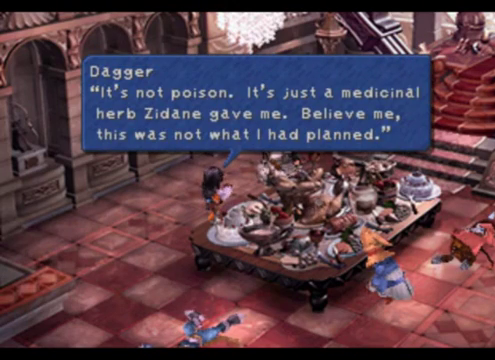
{"buttons": [], "left_stick": "center", "events": []}
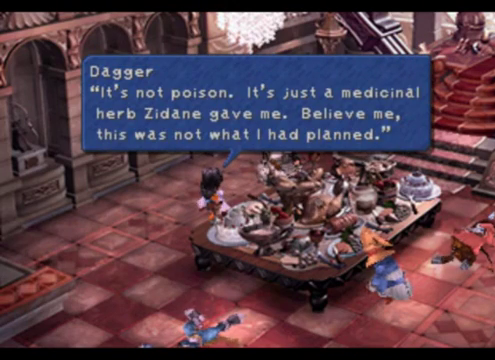
{"buttons": [], "left_stick": "center", "events": []}
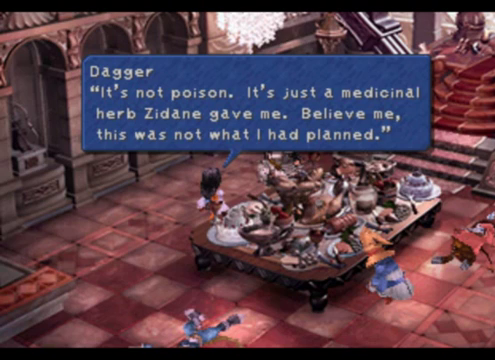
{"buttons": [], "left_stick": "center", "events": []}
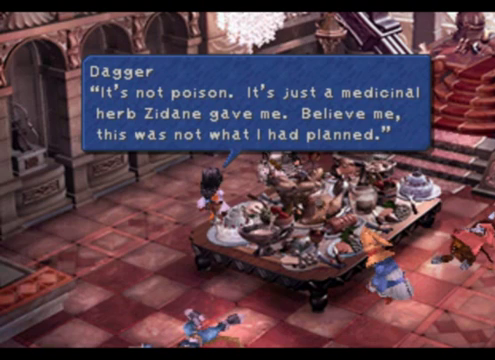
{"buttons": [], "left_stick": "center", "events": []}
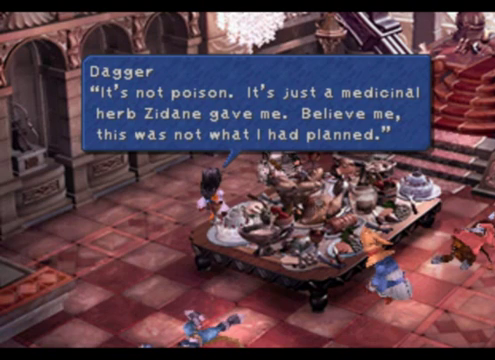
{"buttons": [], "left_stick": "center", "events": []}
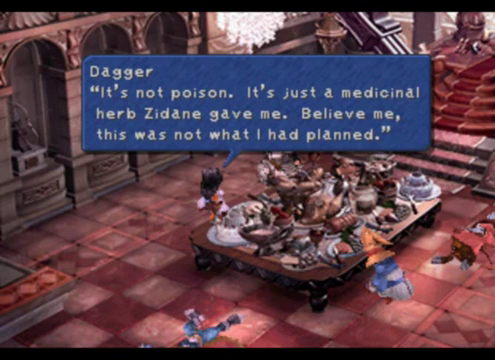
{"buttons": [], "left_stick": "center", "events": []}
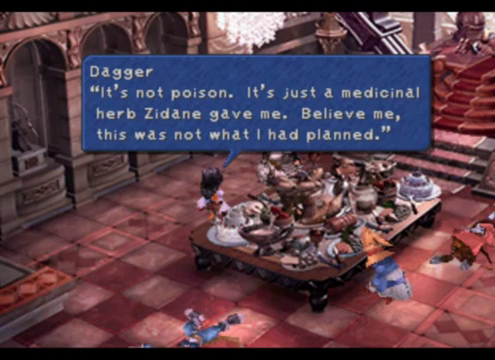
{"buttons": [], "left_stick": "center", "events": []}
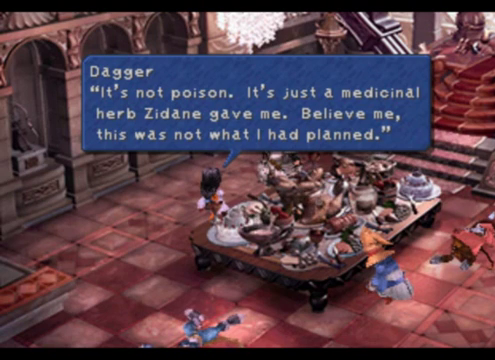
{"buttons": [], "left_stick": "center", "events": []}
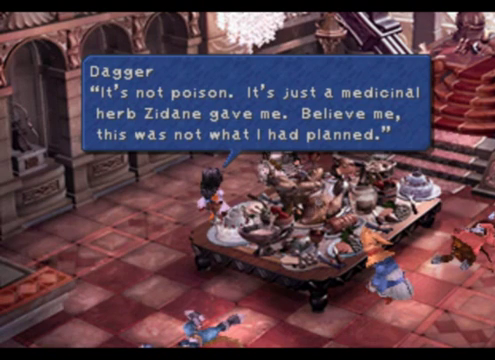
{"buttons": [], "left_stick": "center", "events": [[120, "CROSS", "down"], [320, "CROSS", "up"]]}
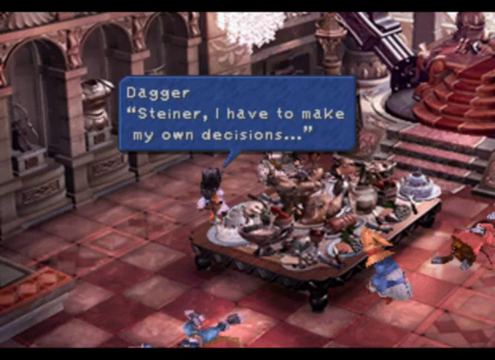
{"buttons": [], "left_stick": "center", "events": []}
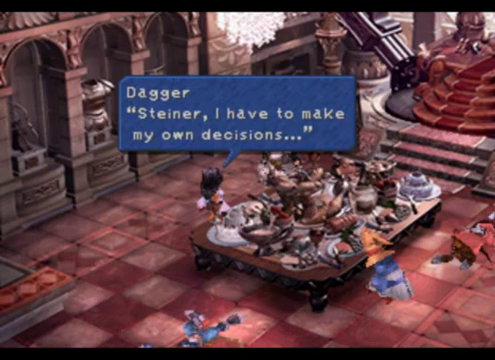
{"buttons": [], "left_stick": "center", "events": []}
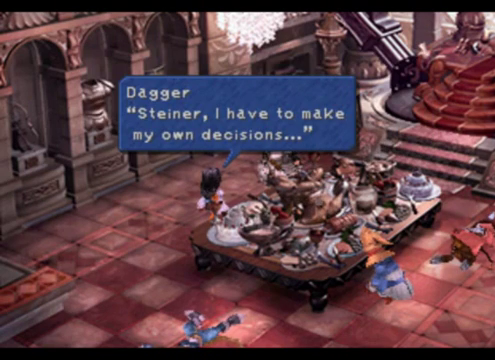
{"buttons": ["CROSS"], "left_stick": "center", "events": [[440, "CROSS", "down"]]}
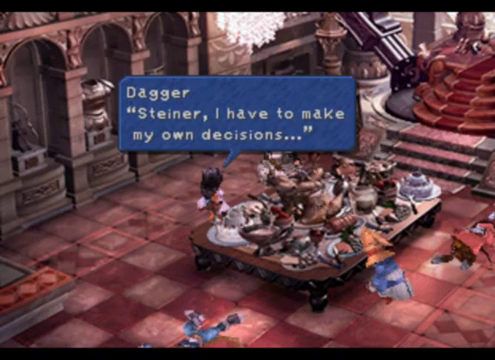
{"buttons": [], "left_stick": "center", "events": [[120, "CROSS", "up"]]}